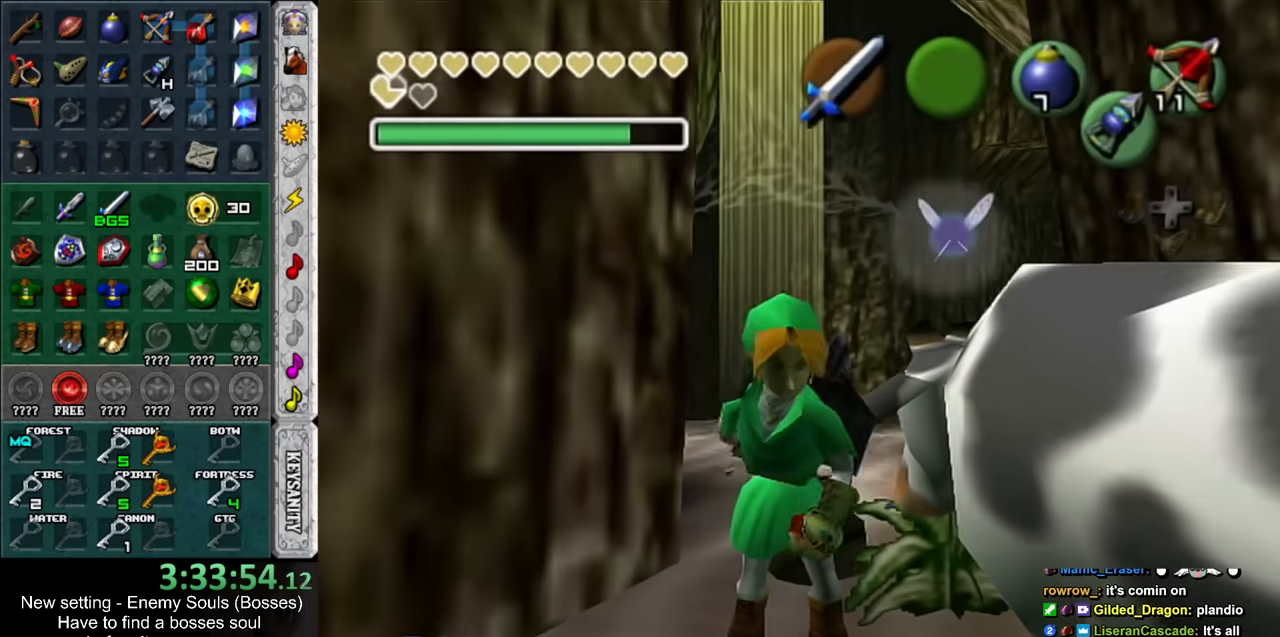
Gameplay with a controller (Nintendo layout); each line is a JSON object with the inputs held at the frame after it. "events" lists button and stick changes between this image and that frame as [ms after this image, input, new state], when the widget could be followed in between. Not read: L3 R3.
{"buttons": ["A", "B"], "left_stick": "center", "right_stick": "center", "events": [[166, "A", "down"], [166, "B", "down"], [233, "A", "up"], [233, "B", "up"], [333, "A", "down"], [333, "B", "down"], [400, "A", "up"], [400, "B", "up"], [483, "A", "down"], [483, "B", "down"]]}
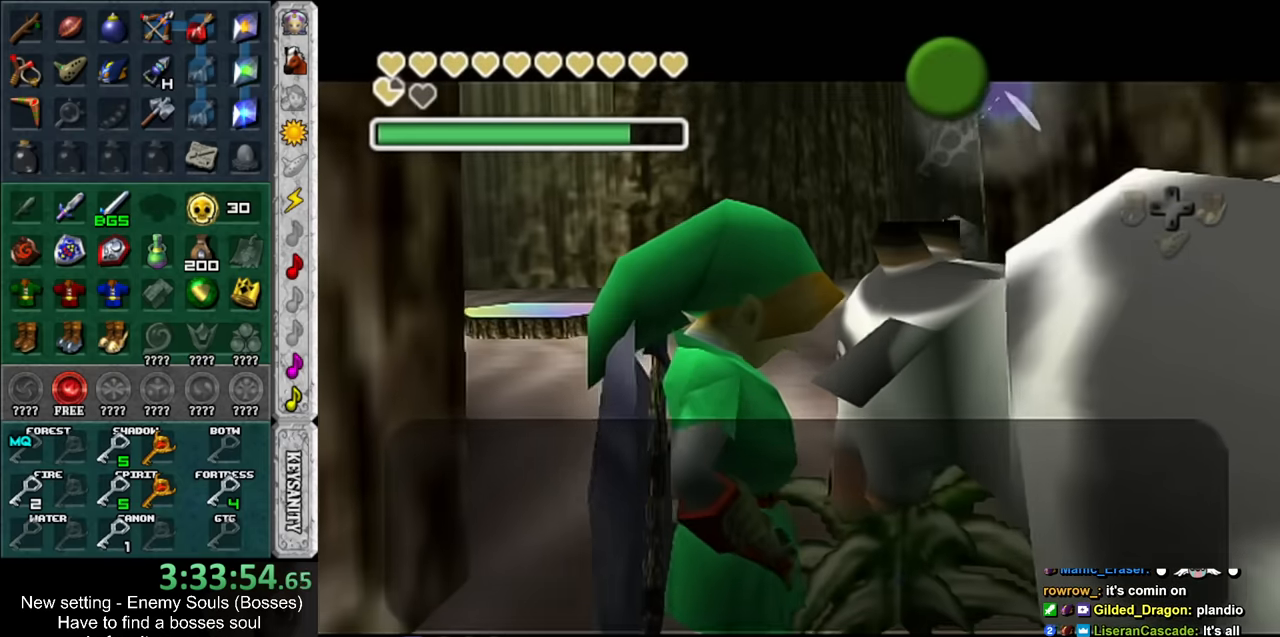
{"buttons": [], "left_stick": "center", "right_stick": "center", "events": [[50, "A", "up"], [50, "B", "up"], [116, "A", "down"], [116, "B", "down"], [183, "A", "up"], [183, "B", "up"], [266, "A", "down"], [266, "B", "down"], [300, "A", "up"], [300, "B", "up"], [400, "A", "down"], [400, "B", "down"], [416, "B", "up"], [450, "A", "up"]]}
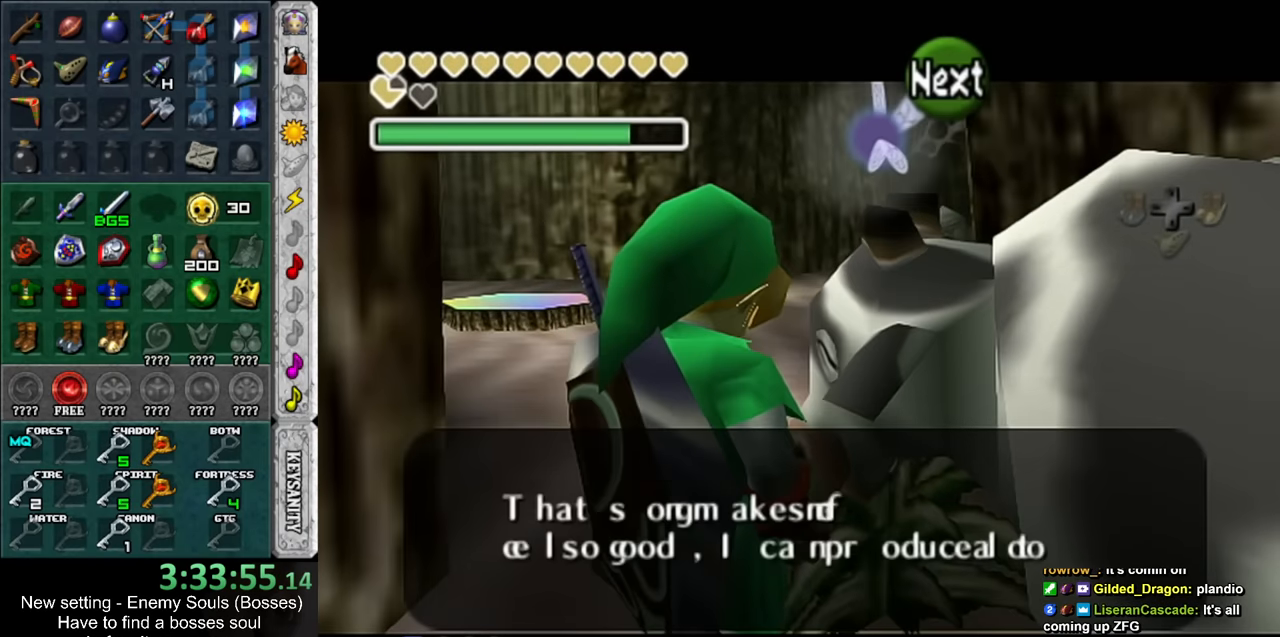
{"buttons": [], "left_stick": "center", "right_stick": "center", "events": [[16, "A", "down"], [16, "B", "down"], [83, "A", "up"], [83, "B", "up"], [150, "A", "down"], [150, "B", "down"], [200, "A", "up"], [200, "B", "up"], [266, "A", "down"], [266, "B", "down"], [366, "A", "up"], [366, "B", "up"], [416, "A", "down"], [416, "B", "down"], [483, "A", "up"], [483, "B", "up"]]}
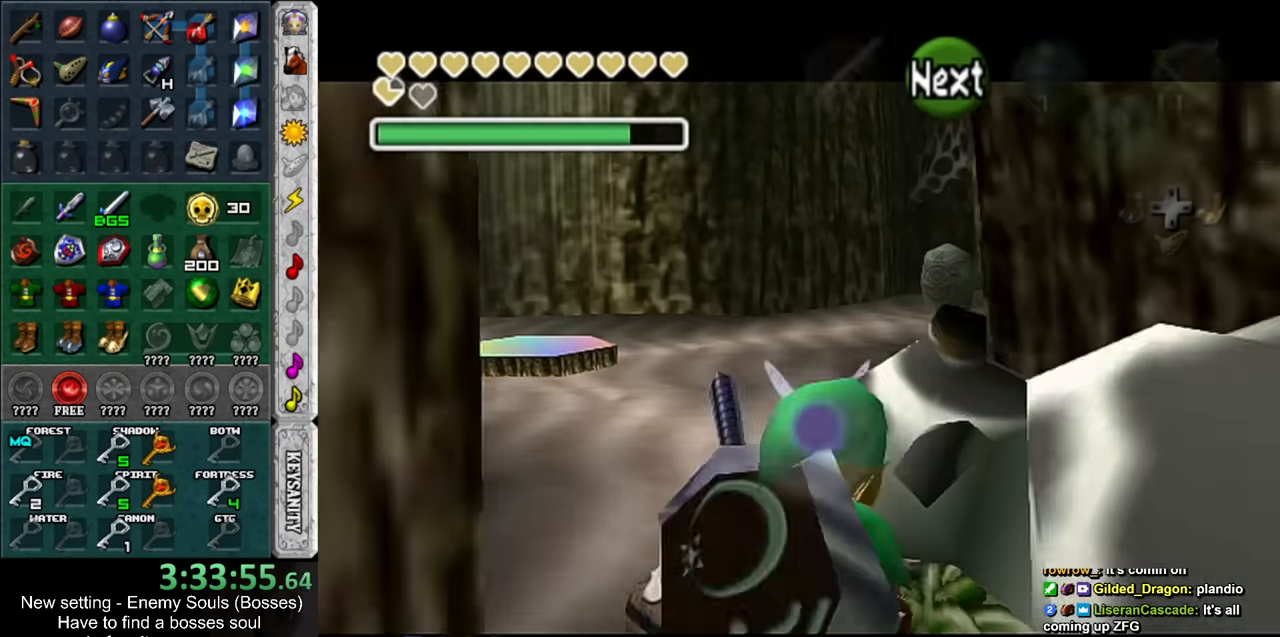
{"buttons": [], "left_stick": "center", "right_stick": "center", "events": [[416, "A", "down"], [416, "B", "down"], [483, "A", "up"], [483, "B", "up"]]}
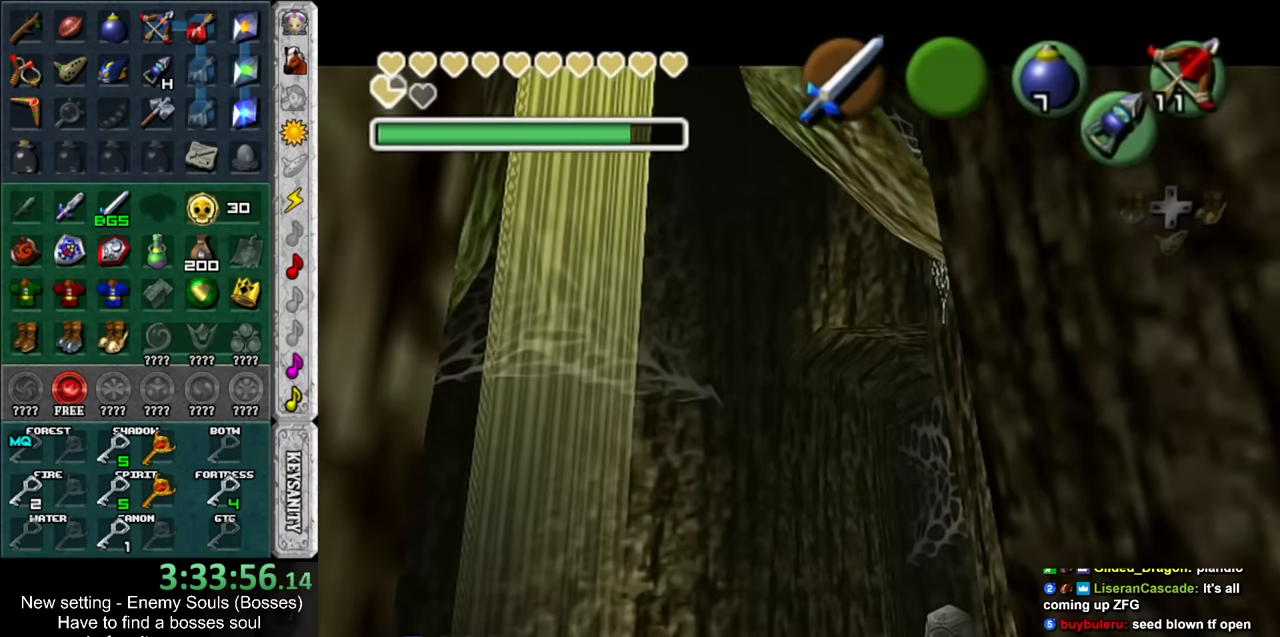
{"buttons": [], "left_stick": "center", "right_stick": "center", "events": [[83, "B", "down"], [116, "A", "down"], [150, "A", "up"], [150, "B", "up"], [233, "A", "down"], [233, "B", "down"], [333, "A", "up"], [333, "B", "up"], [433, "A", "down"], [433, "B", "down"], [483, "A", "up"], [483, "B", "up"]]}
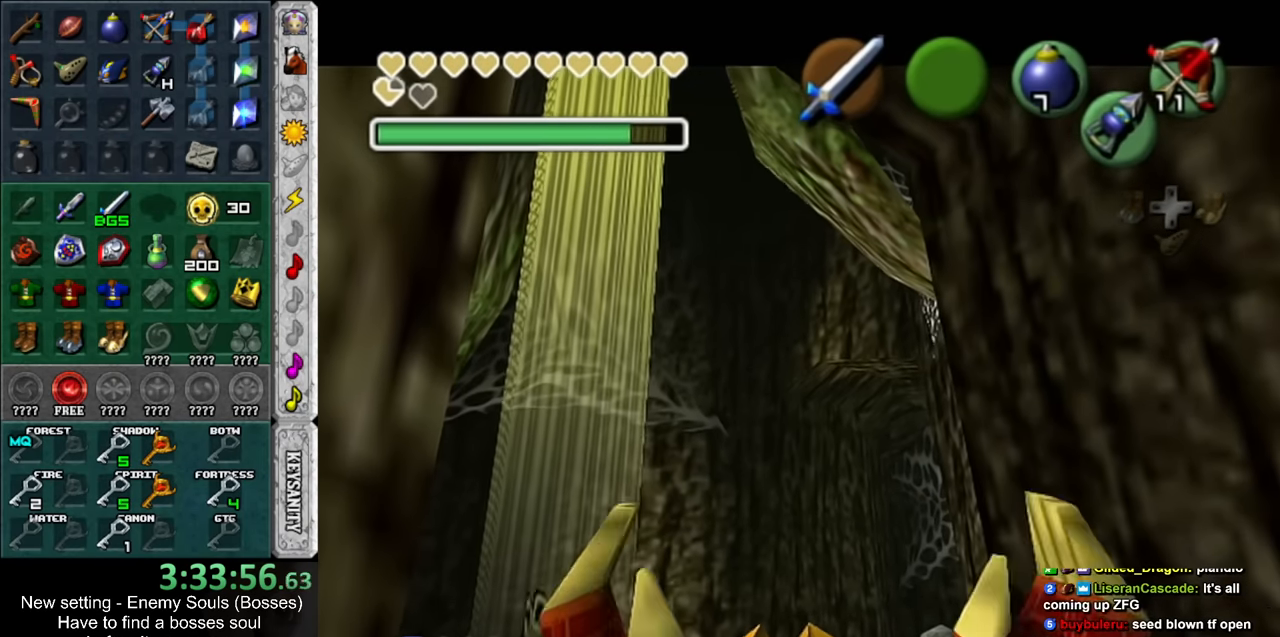
{"buttons": [], "left_stick": "center", "right_stick": "center", "events": [[83, "A", "down"], [83, "B", "down"], [150, "A", "up"], [150, "B", "up"], [233, "A", "down"], [233, "B", "down"], [300, "A", "up"], [300, "B", "up"], [400, "A", "down"], [400, "B", "down"], [450, "A", "up"], [450, "B", "up"]]}
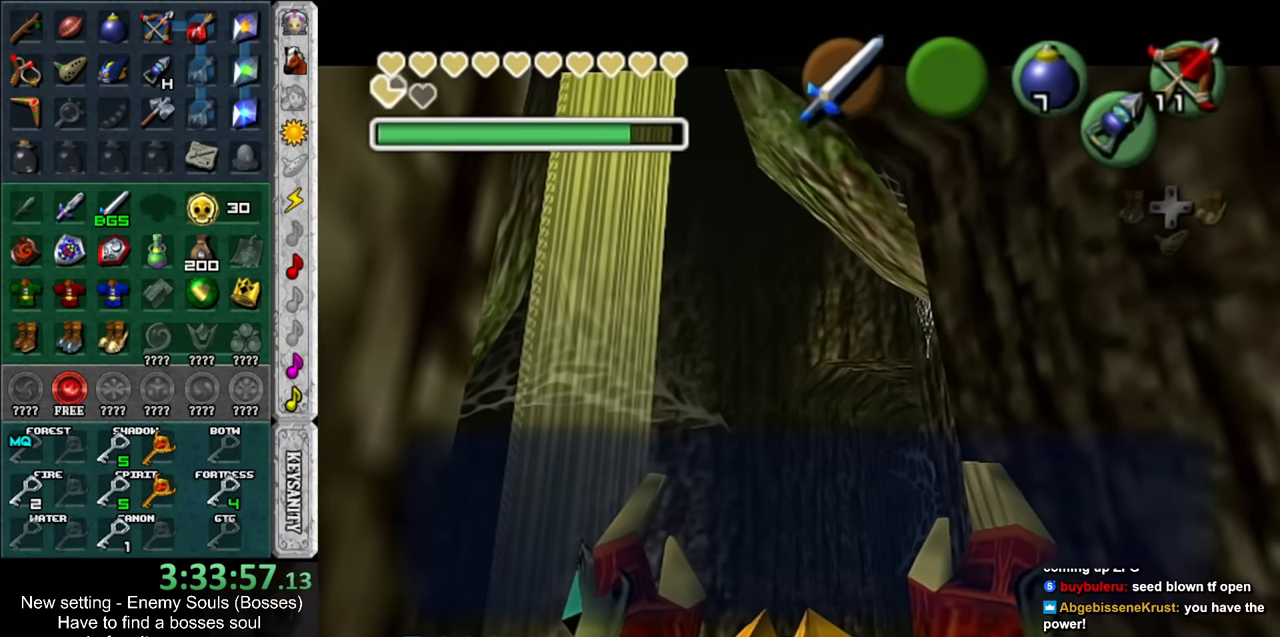
{"buttons": ["A"], "left_stick": "right", "right_stick": "center", "events": [[300, "A", "down"], [333, "left_stick", "up"], [383, "left_stick", "left"], [416, "A", "up"], [483, "A", "down"], [483, "left_stick", "right"]]}
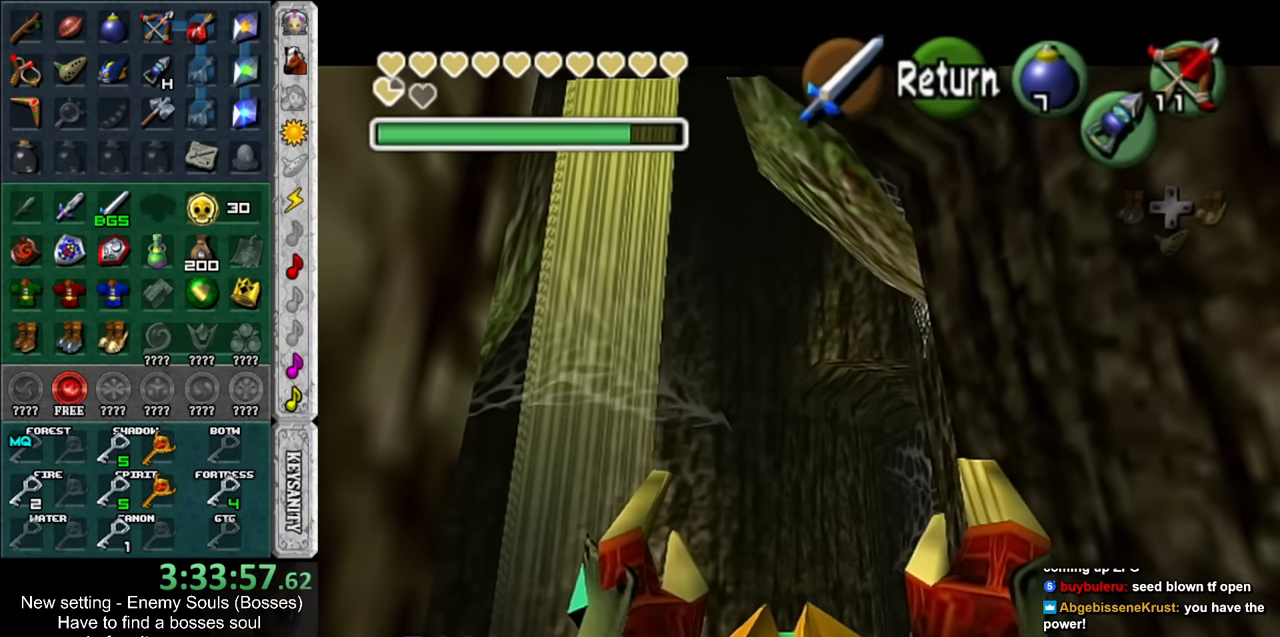
{"buttons": ["A"], "left_stick": "left", "right_stick": "center", "events": [[116, "A", "up"], [116, "left_stick", "down-left"], [183, "left_stick", "right"], [200, "A", "down"], [233, "left_stick", "up-left"], [300, "A", "up"], [366, "left_stick", "right"], [400, "A", "down"], [450, "left_stick", "left"]]}
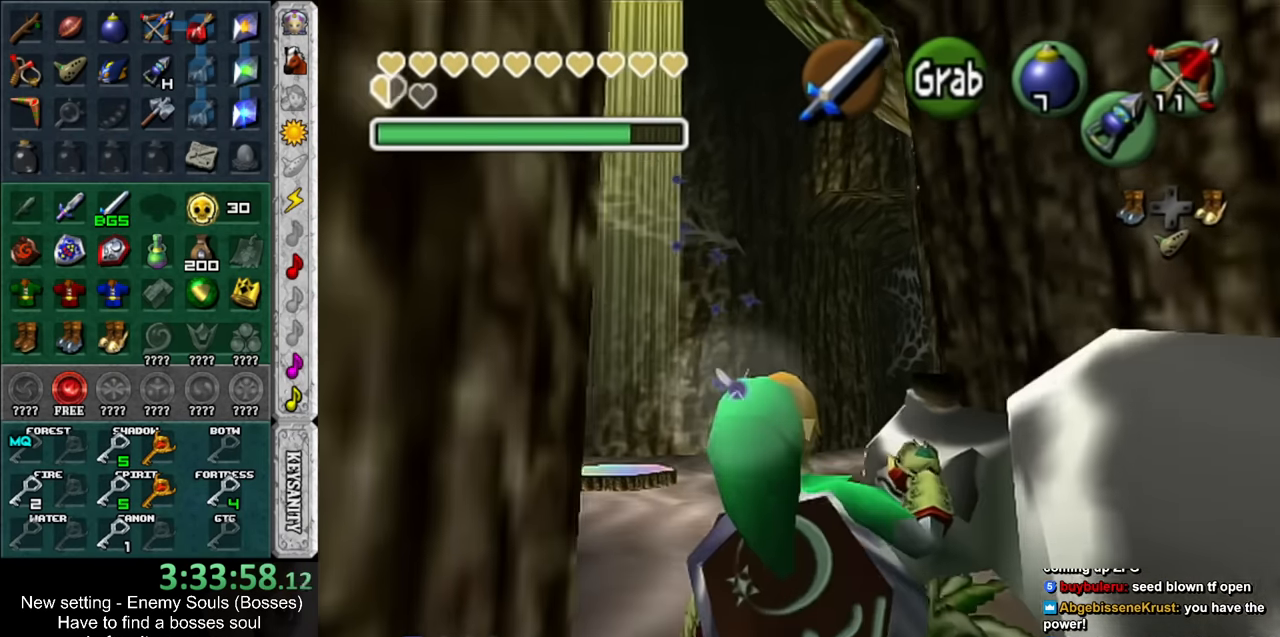
{"buttons": ["A"], "left_stick": "up-right", "right_stick": "center", "events": [[16, "A", "up"], [16, "left_stick", "down"], [83, "A", "down"], [83, "left_stick", "up-right"], [150, "left_stick", "up-left"], [166, "A", "up"], [233, "left_stick", "right"], [266, "A", "down"], [300, "left_stick", "up"], [400, "A", "up"], [400, "left_stick", "down-right"], [466, "A", "down"], [466, "left_stick", "up-right"]]}
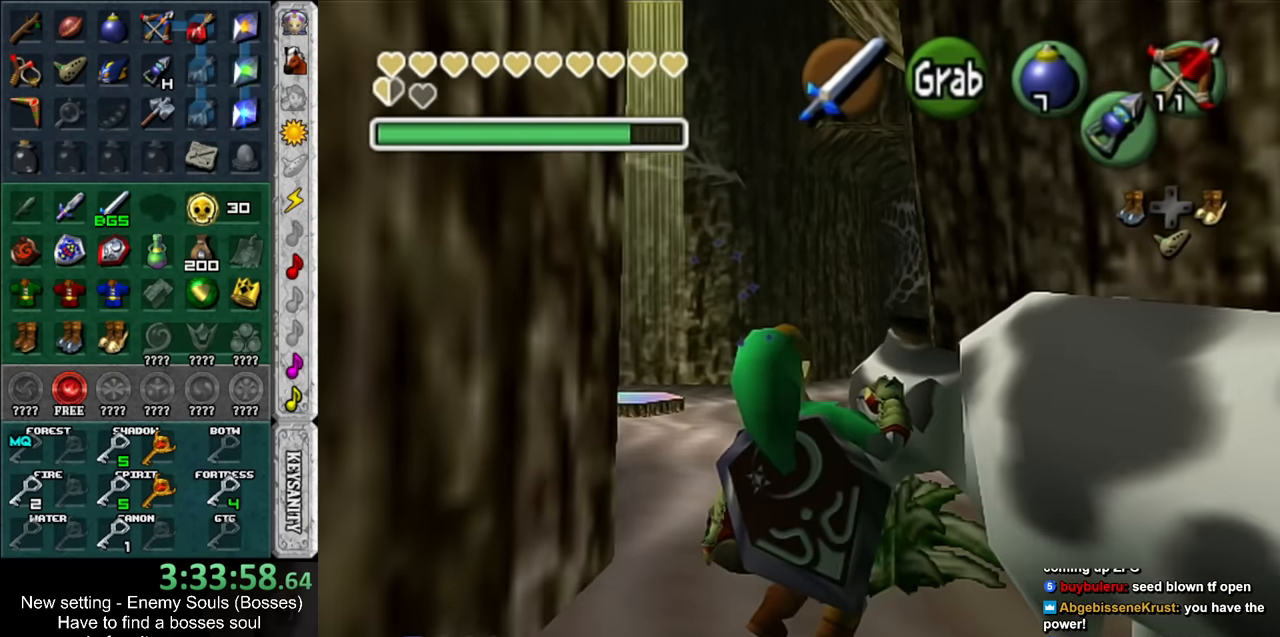
{"buttons": [], "left_stick": "down", "right_stick": "center", "events": [[16, "left_stick", "up-left"], [83, "A", "up"], [83, "left_stick", "down-right"], [166, "A", "down"], [166, "left_stick", "up-left"], [266, "A", "up"], [266, "left_stick", "down"], [333, "left_stick", "right"], [366, "A", "down"], [383, "left_stick", "up-left"], [450, "A", "up"], [483, "left_stick", "down"]]}
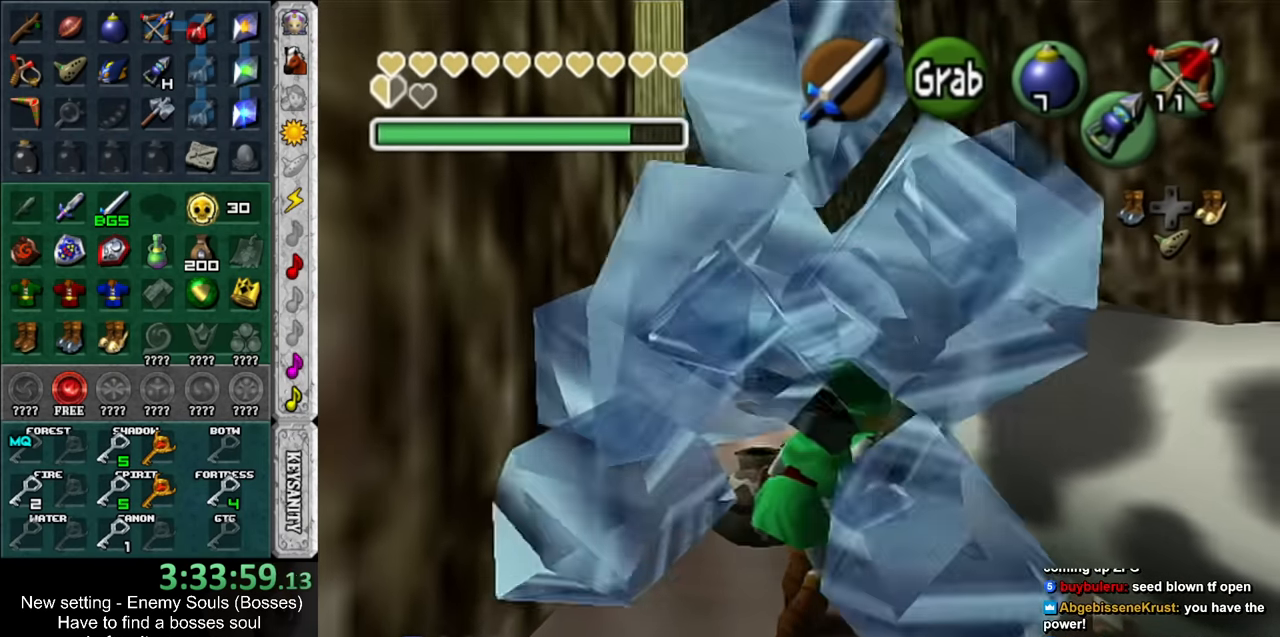
{"buttons": [], "left_stick": "center", "right_stick": "center", "events": [[16, "left_stick", "down-right"], [50, "A", "down"], [116, "left_stick", "center"], [150, "A", "up"]]}
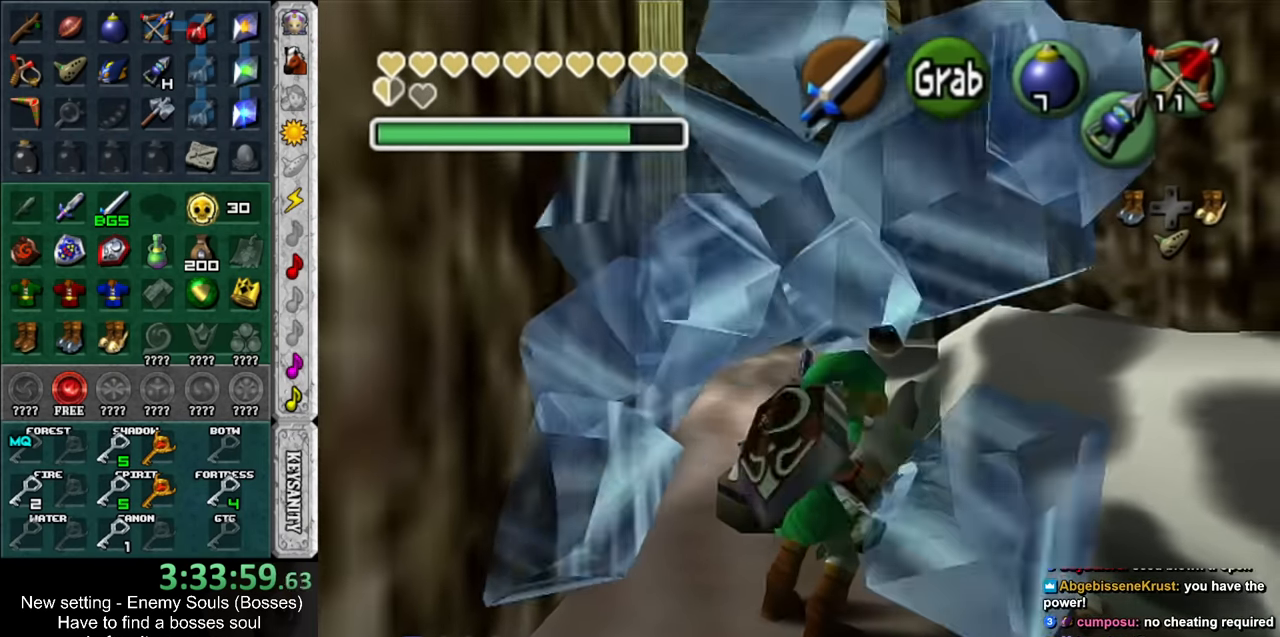
{"buttons": [], "left_stick": "center", "right_stick": "center", "events": [[83, "left_stick", "down"], [166, "Z", "down"], [233, "Z", "up"], [266, "left_stick", "center"], [333, "Z", "down"], [416, "Z", "up"]]}
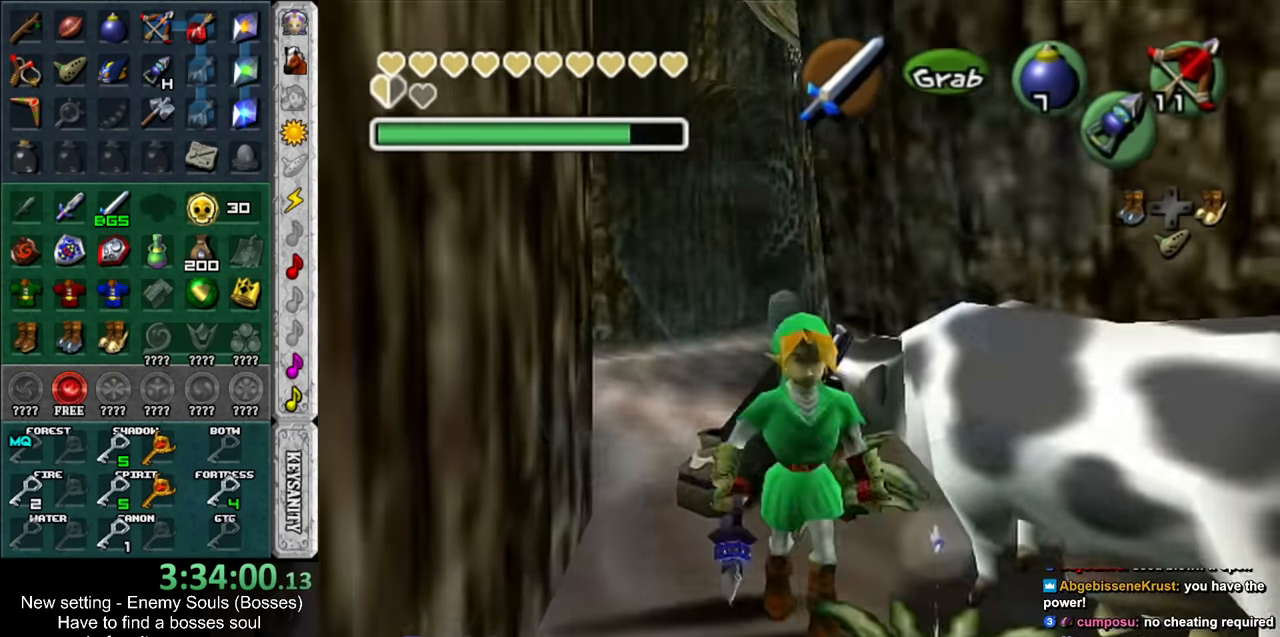
{"buttons": ["Z"], "left_stick": "down", "right_stick": "center", "events": [[333, "Z", "down"], [367, "left_stick", "down"]]}
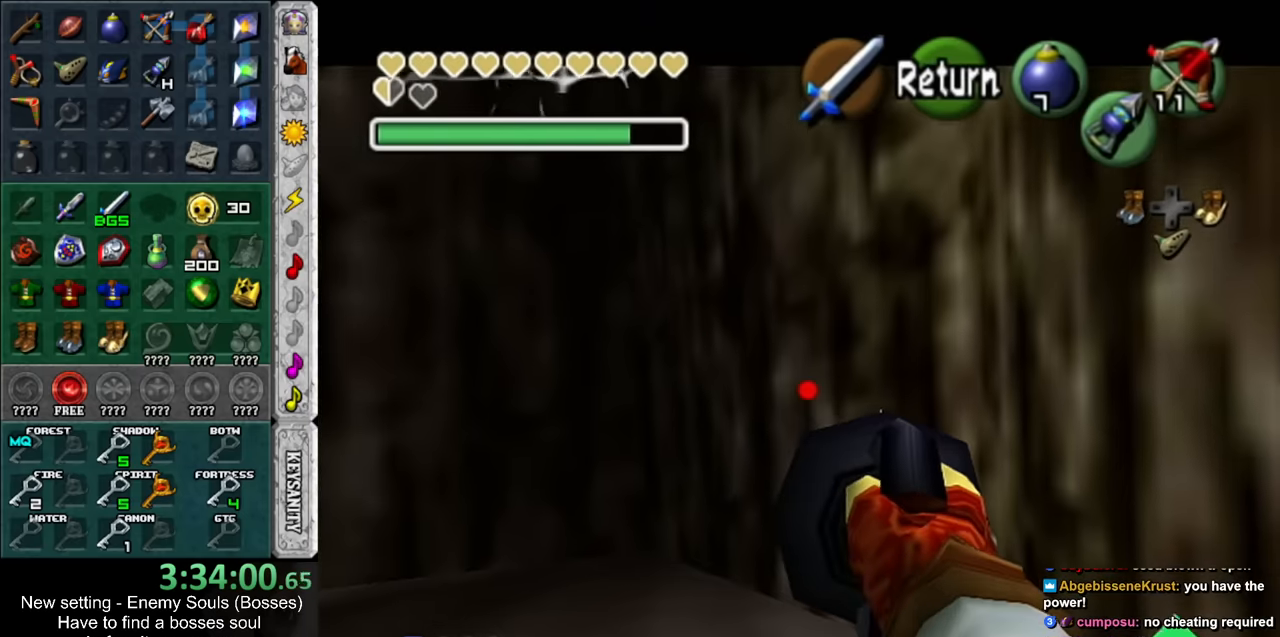
{"buttons": [], "left_stick": "center", "right_stick": "center", "events": [[17, "left_stick", "down-left"], [333, "Z", "up"], [333, "left_stick", "center"]]}
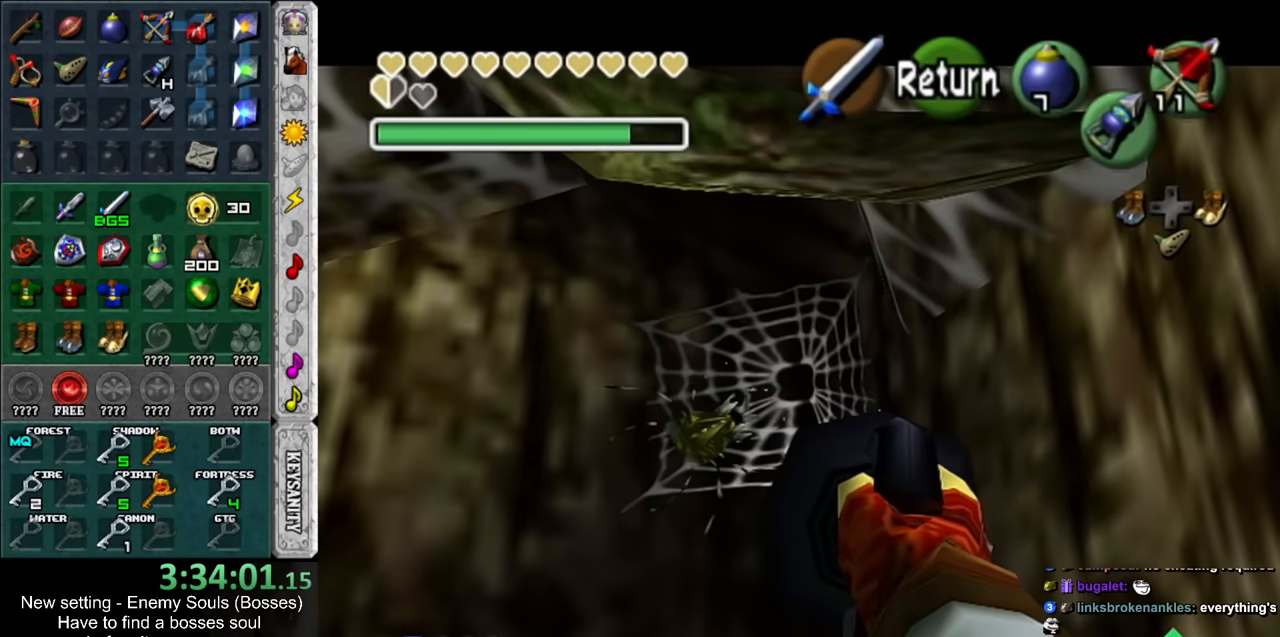
{"buttons": [], "left_stick": "left", "right_stick": "center", "events": [[333, "left_stick", "left"]]}
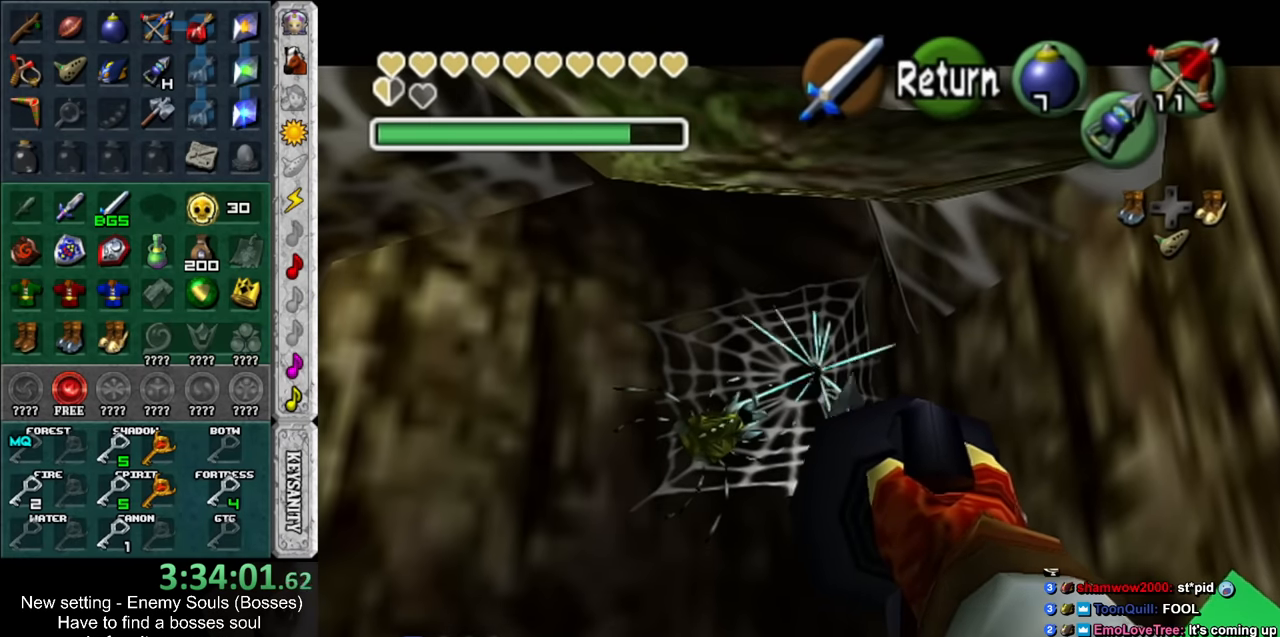
{"buttons": [], "left_stick": "center", "right_stick": "center", "events": [[17, "Z", "down"], [83, "Z", "up"], [83, "left_stick", "center"]]}